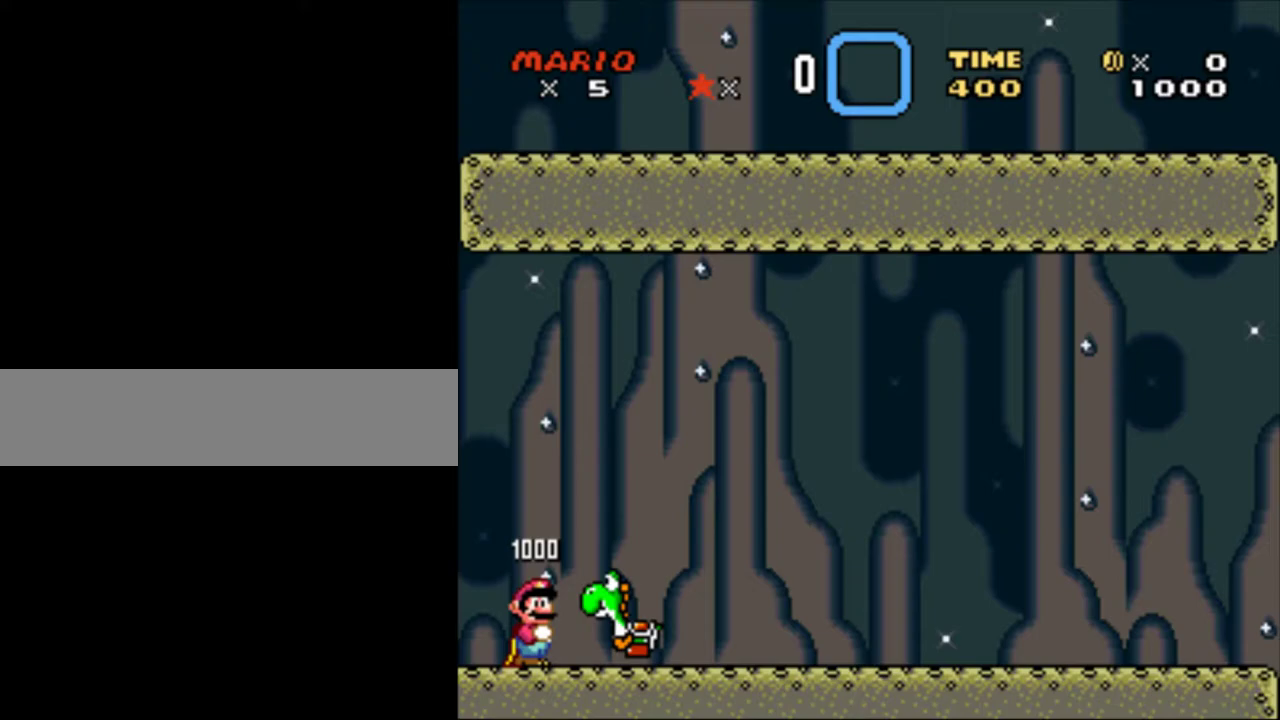
Gameplay with a controller (Nintendo layout); each line is a JSON object with the inputs held at the frame after it. "events" lists button and stick changes between this image and that frame as [ms after this image, input, new state], when the widget could be followed in between. Not read: L3 R3.
{"buttons": [], "events": []}
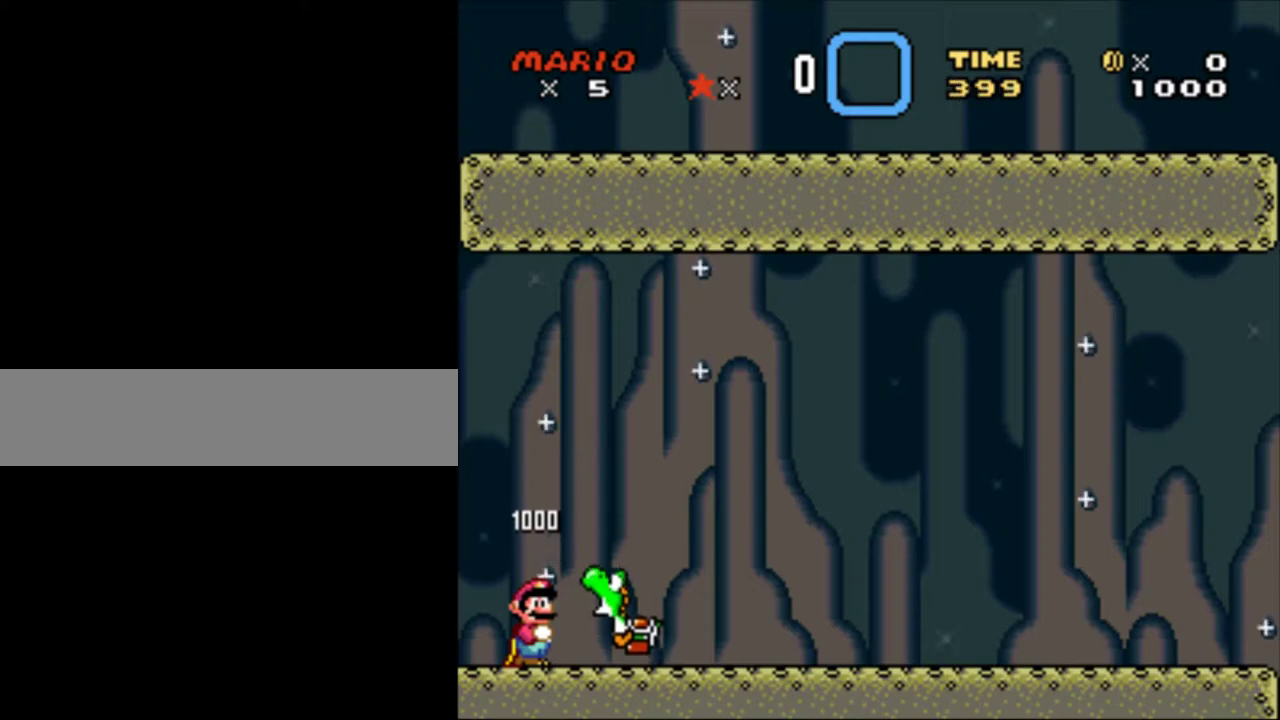
{"buttons": [], "events": []}
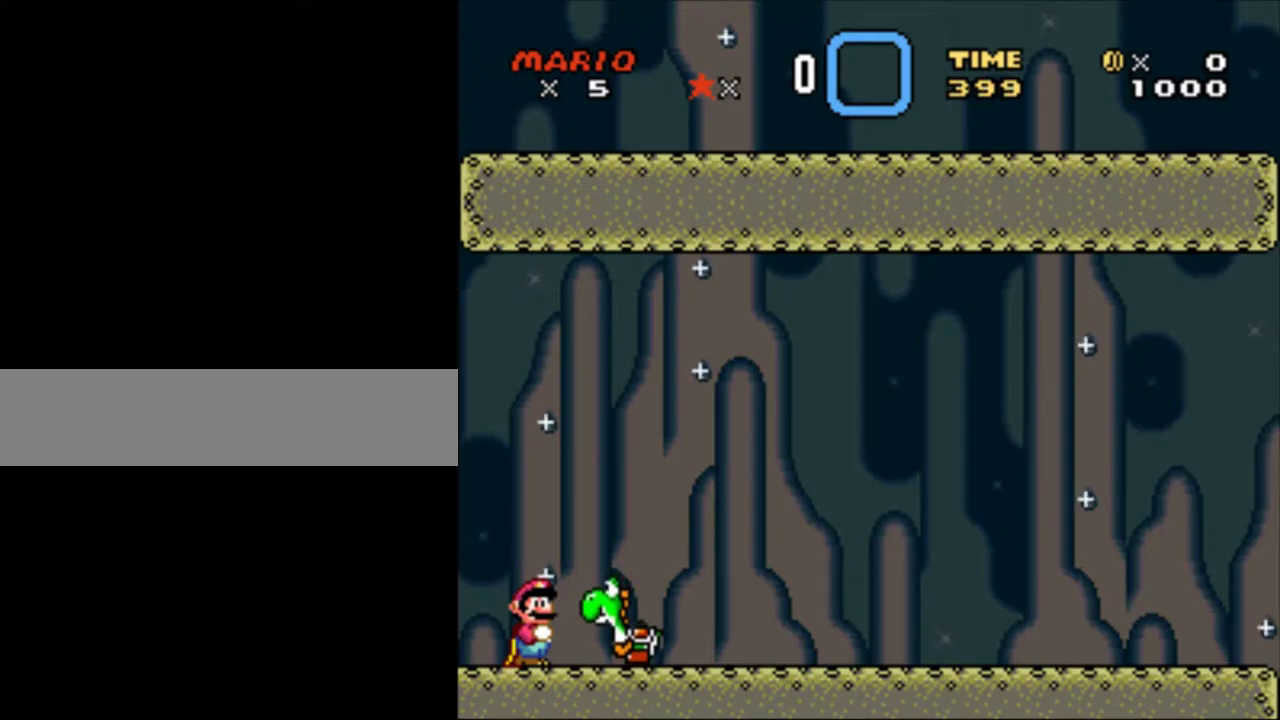
{"buttons": ["Y"], "events": [[133, "DPAD_RIGHT", "down"], [200, "X", "down"], [250, "A", "down"], [383, "A", "up"], [383, "DPAD_RIGHT", "up"], [383, "X", "up"], [433, "Y", "down"]]}
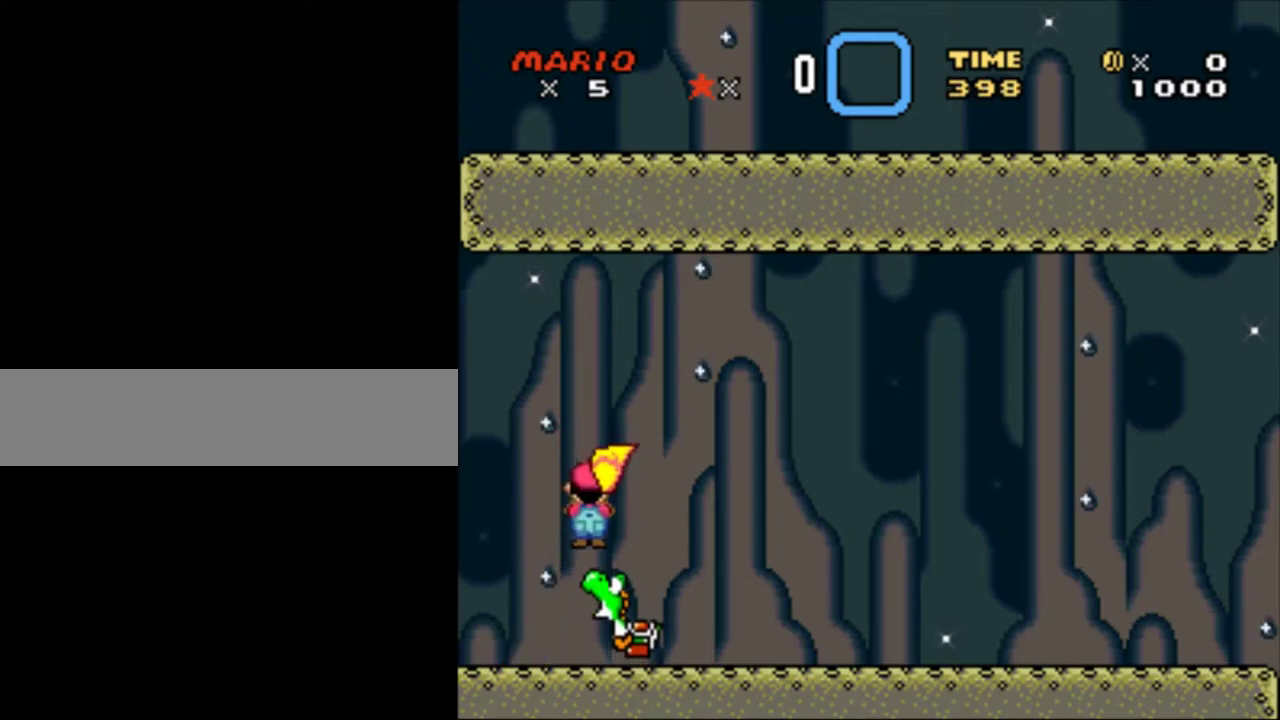
{"buttons": ["Y", "DPAD_RIGHT"], "events": [[167, "DPAD_RIGHT", "down"]]}
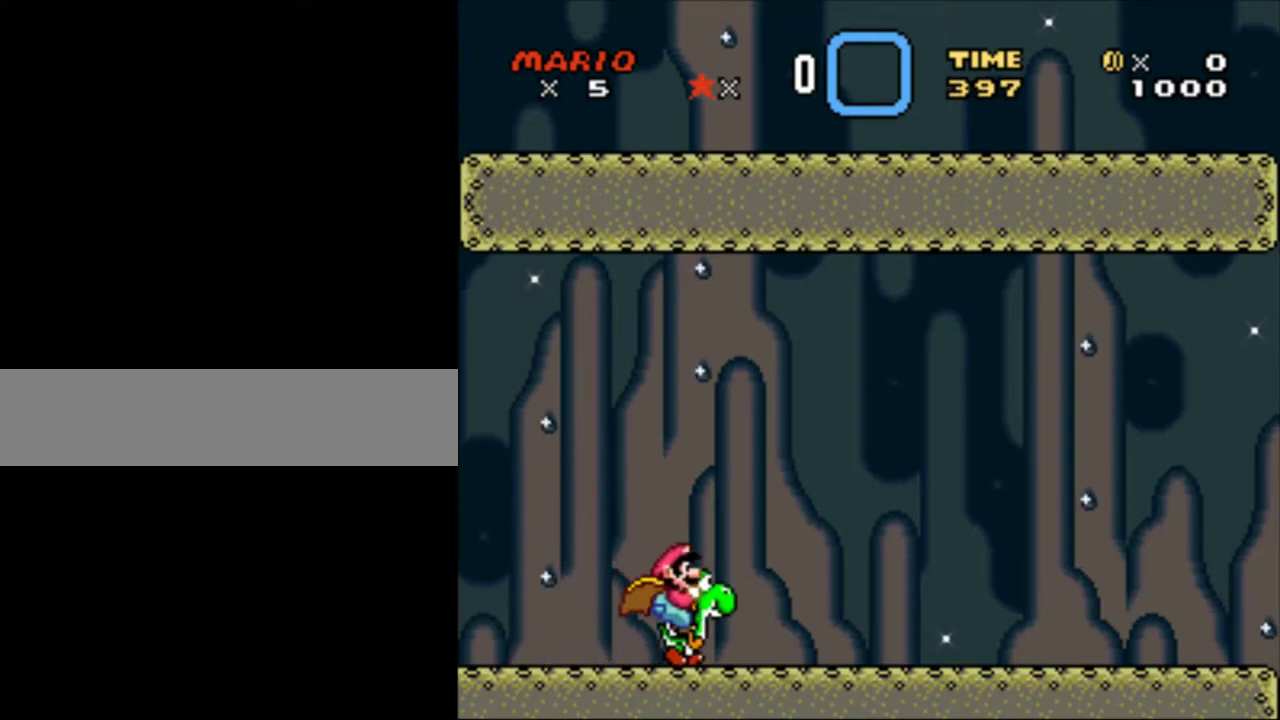
{"buttons": ["Y", "DPAD_RIGHT"], "events": []}
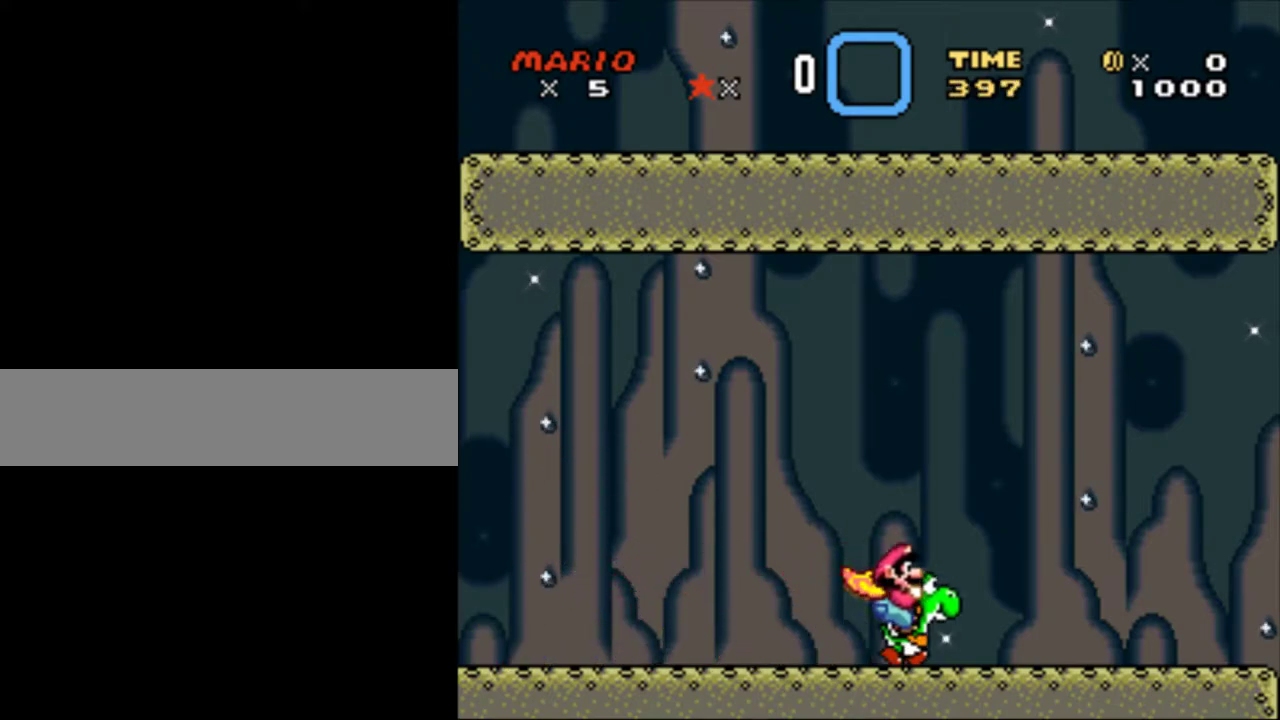
{"buttons": ["Y", "DPAD_RIGHT"], "events": []}
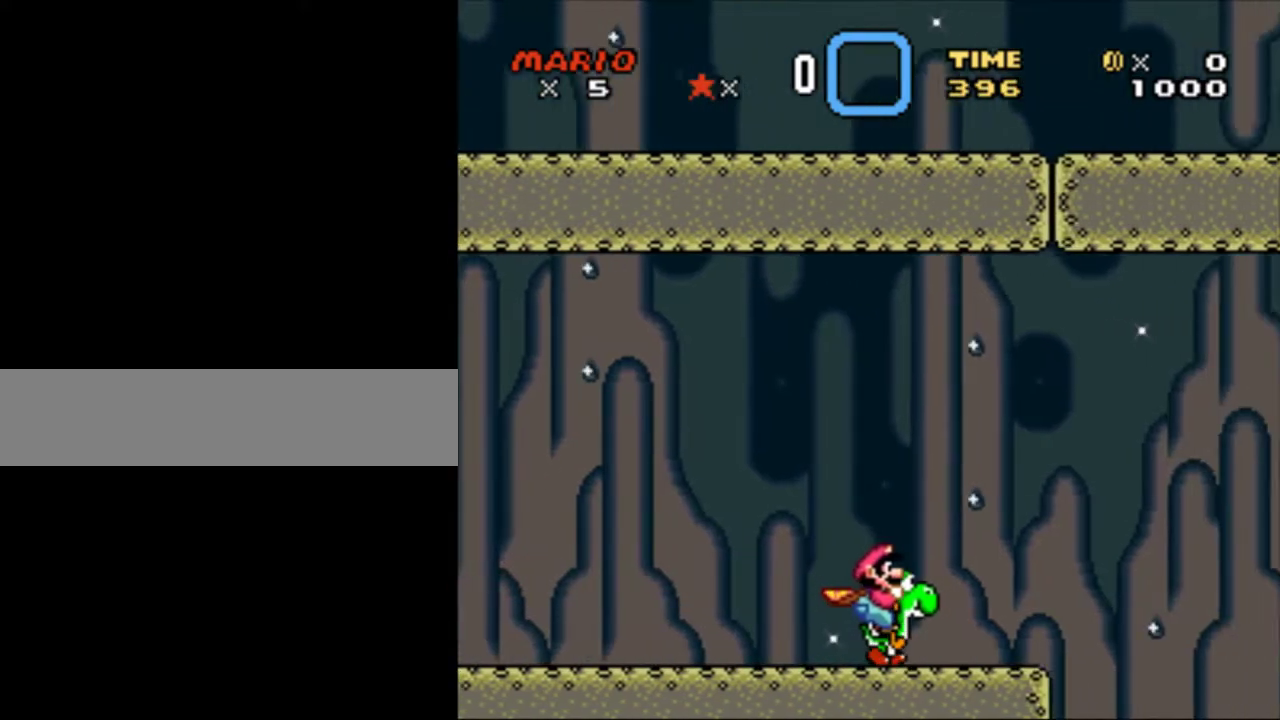
{"buttons": ["B", "Y", "DPAD_RIGHT"], "events": [[317, "B", "down"]]}
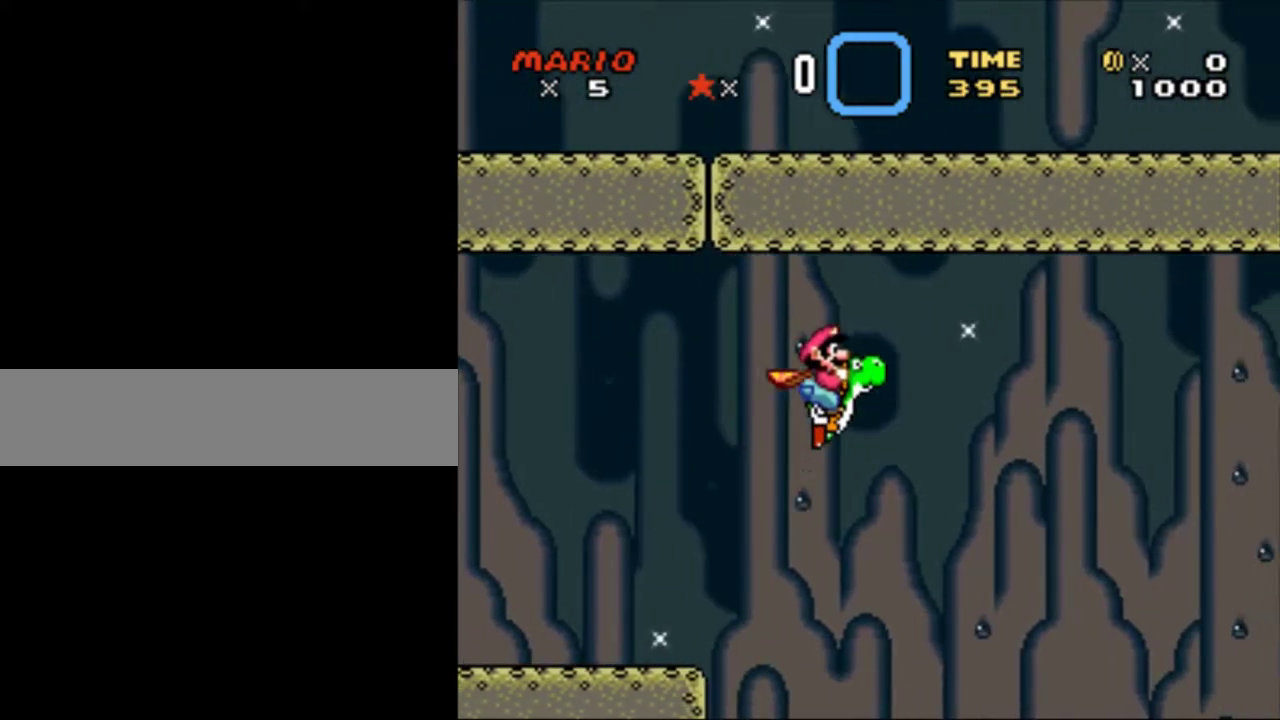
{"buttons": ["Y"], "events": [[250, "A", "down"], [400, "A", "up"], [400, "DPAD_LEFT", "down"], [400, "DPAD_RIGHT", "up"], [450, "B", "up"], [450, "DPAD_LEFT", "up"]]}
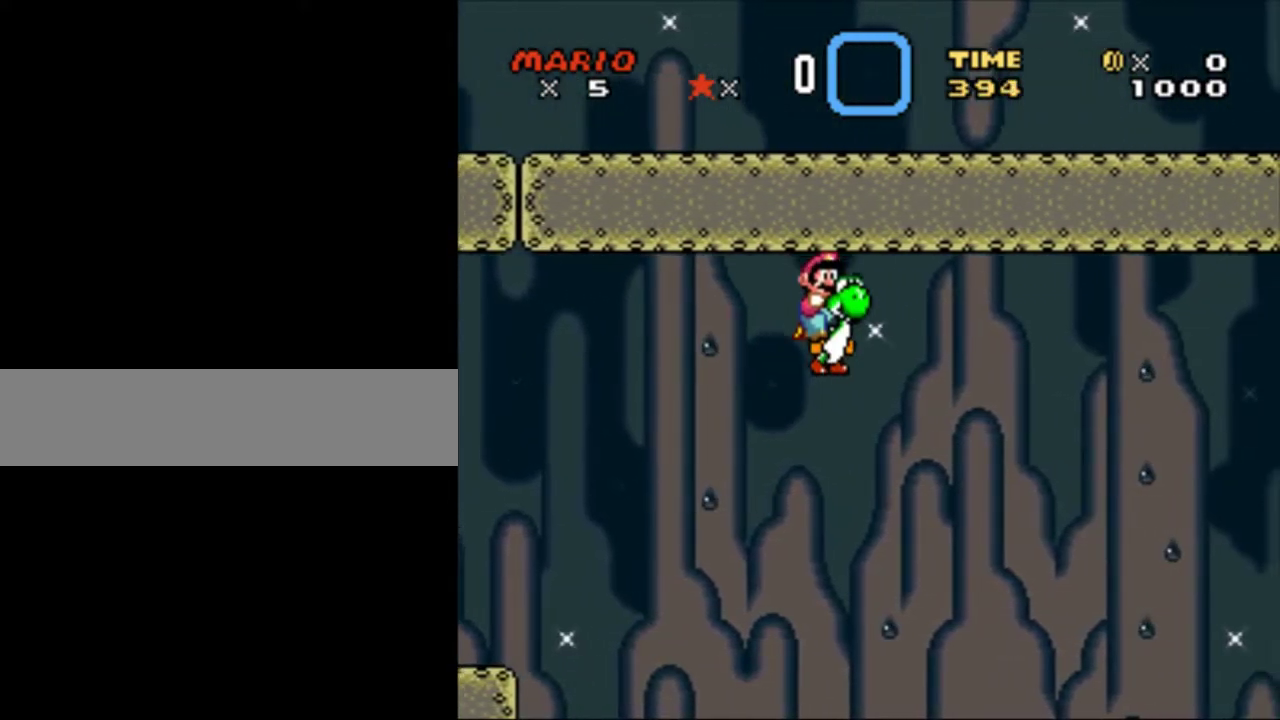
{"buttons": ["Y", "DPAD_LEFT"], "events": [[267, "DPAD_RIGHT", "down"], [467, "DPAD_LEFT", "down"], [467, "DPAD_RIGHT", "up"]]}
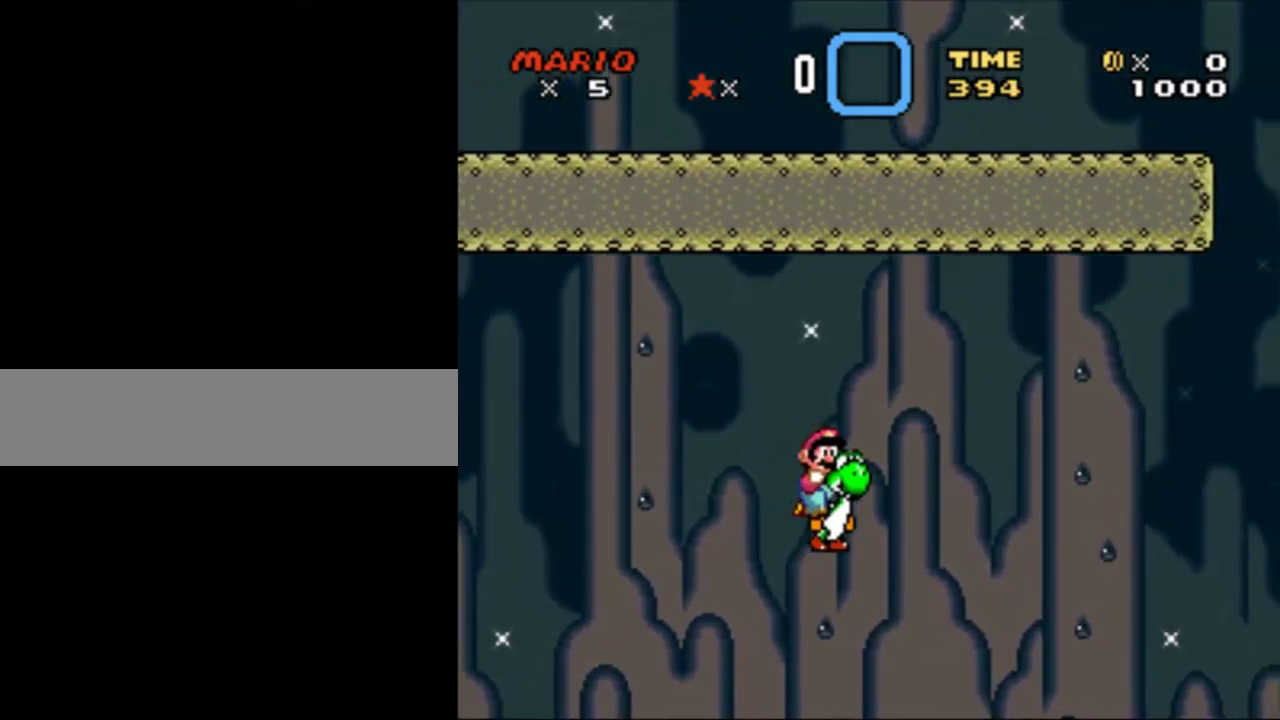
{"buttons": ["Y"], "events": [[133, "DPAD_LEFT", "up"]]}
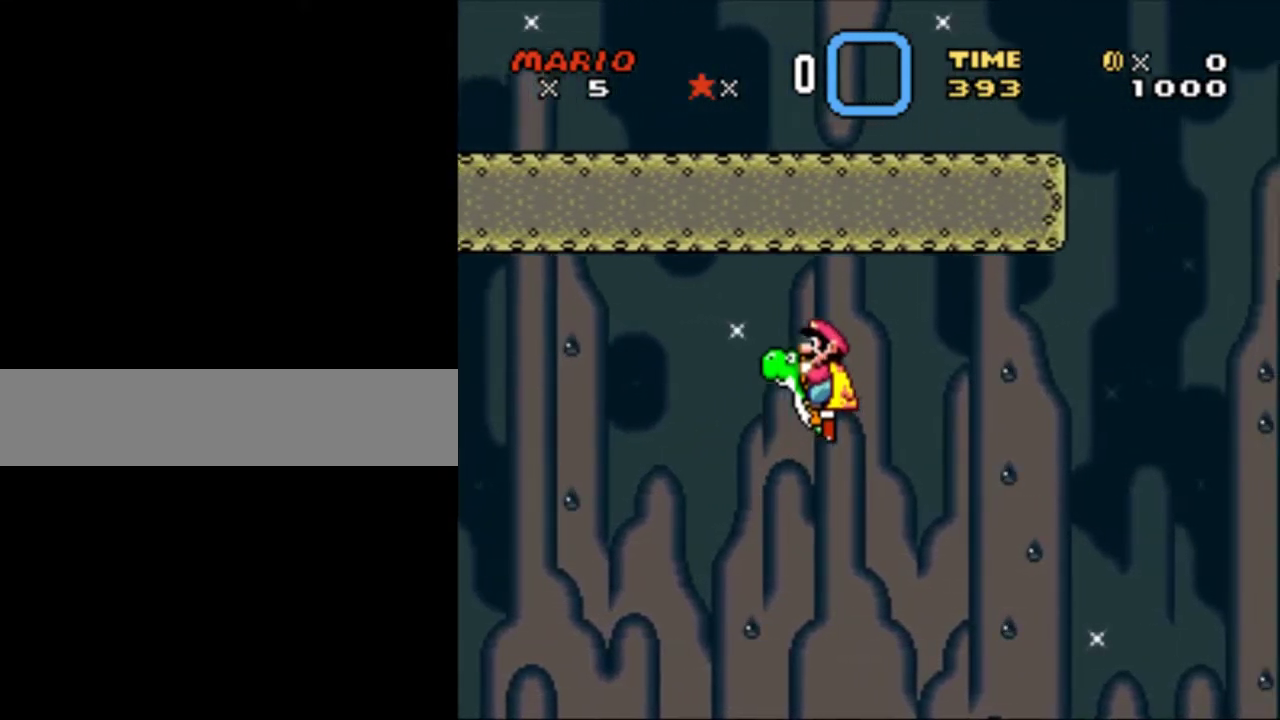
{"buttons": ["Y"], "events": [[300, "DPAD_RIGHT", "down"], [467, "DPAD_RIGHT", "up"]]}
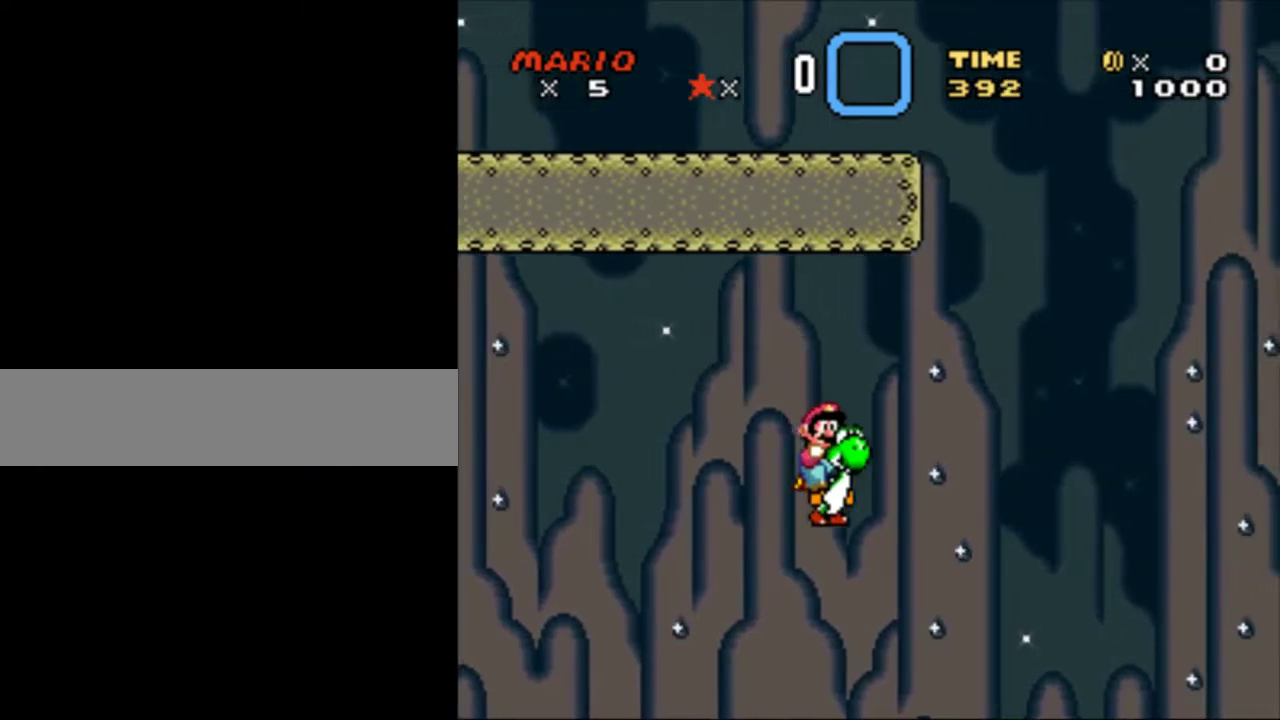
{"buttons": ["Y"], "events": [[17, "DPAD_LEFT", "down"], [167, "DPAD_LEFT", "up"]]}
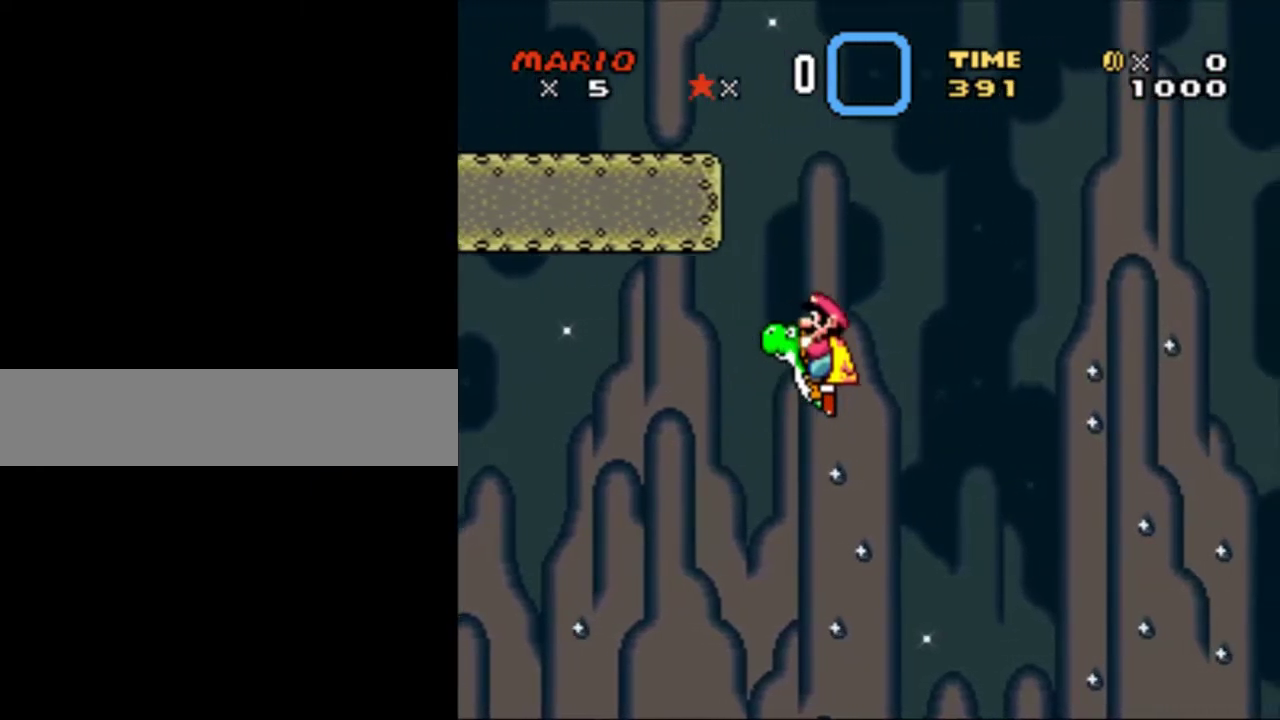
{"buttons": ["Y", "DPAD_RIGHT"], "events": [[350, "DPAD_RIGHT", "down"]]}
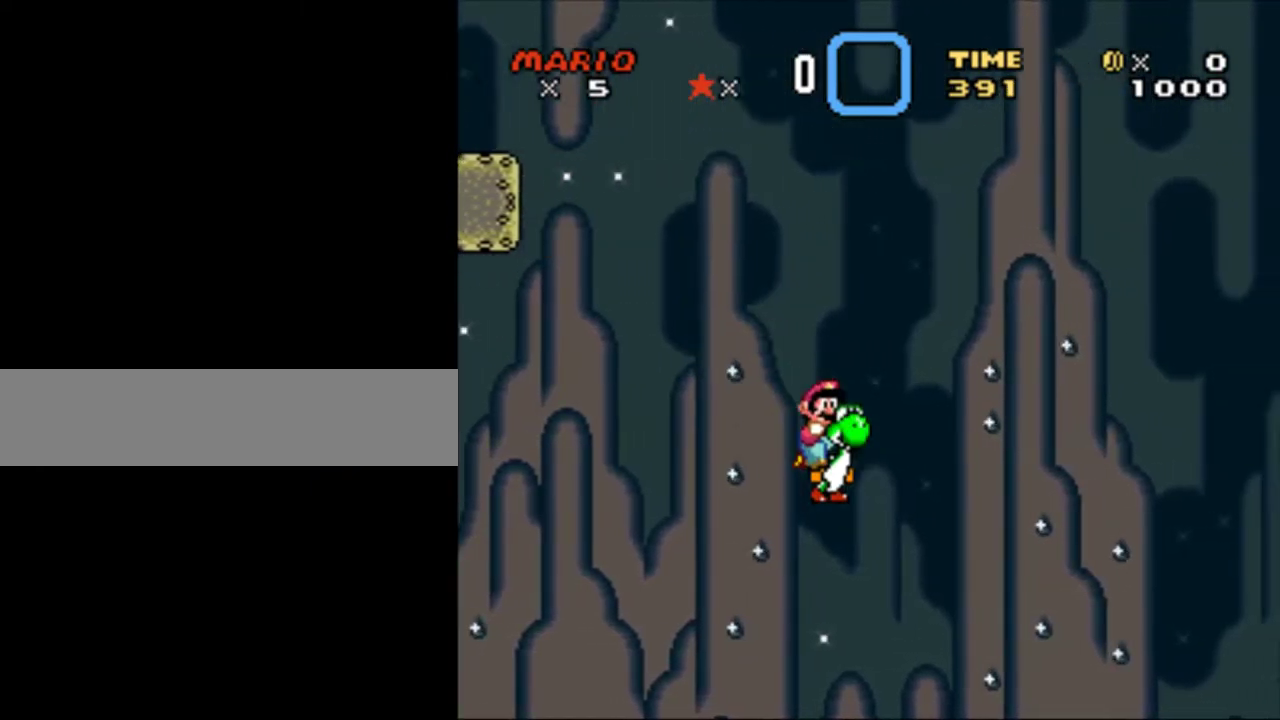
{"buttons": ["Y"], "events": [[50, "DPAD_LEFT", "down"], [50, "DPAD_RIGHT", "up"], [150, "DPAD_LEFT", "up"]]}
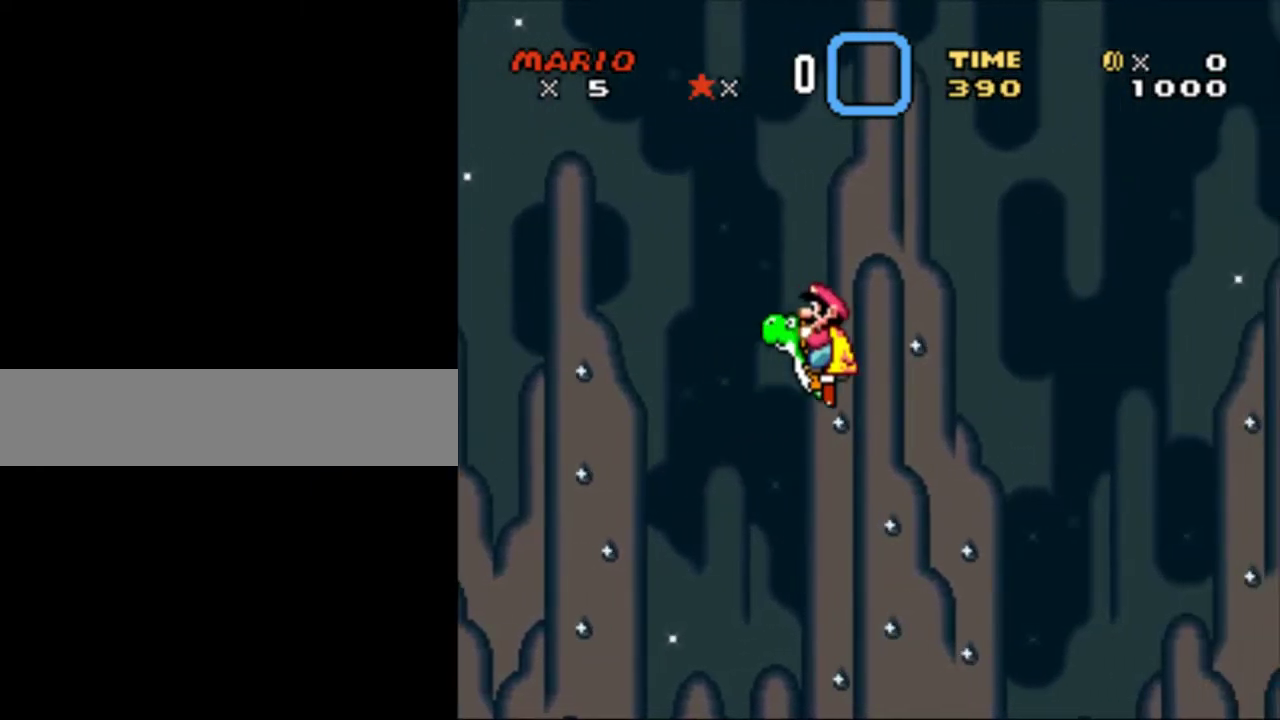
{"buttons": ["Y", "DPAD_RIGHT"], "events": [[400, "DPAD_RIGHT", "down"]]}
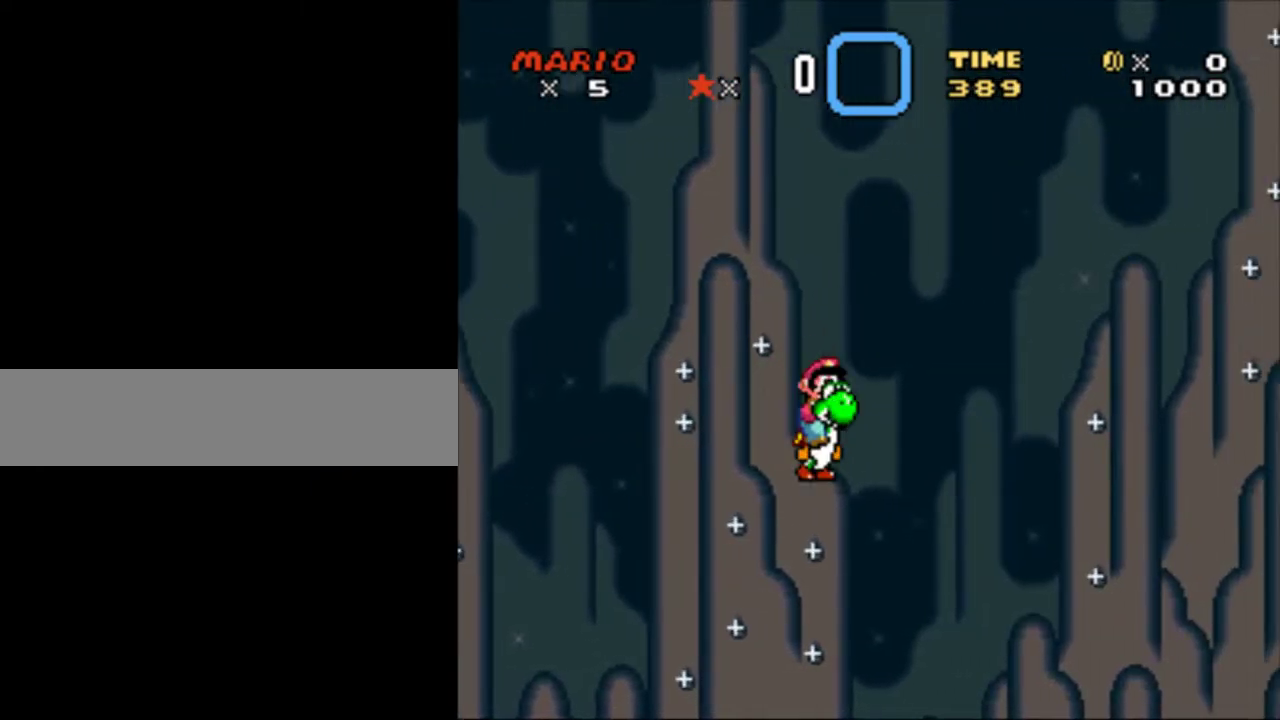
{"buttons": ["Y"], "events": [[83, "DPAD_LEFT", "down"], [83, "DPAD_RIGHT", "up"], [233, "DPAD_LEFT", "up"]]}
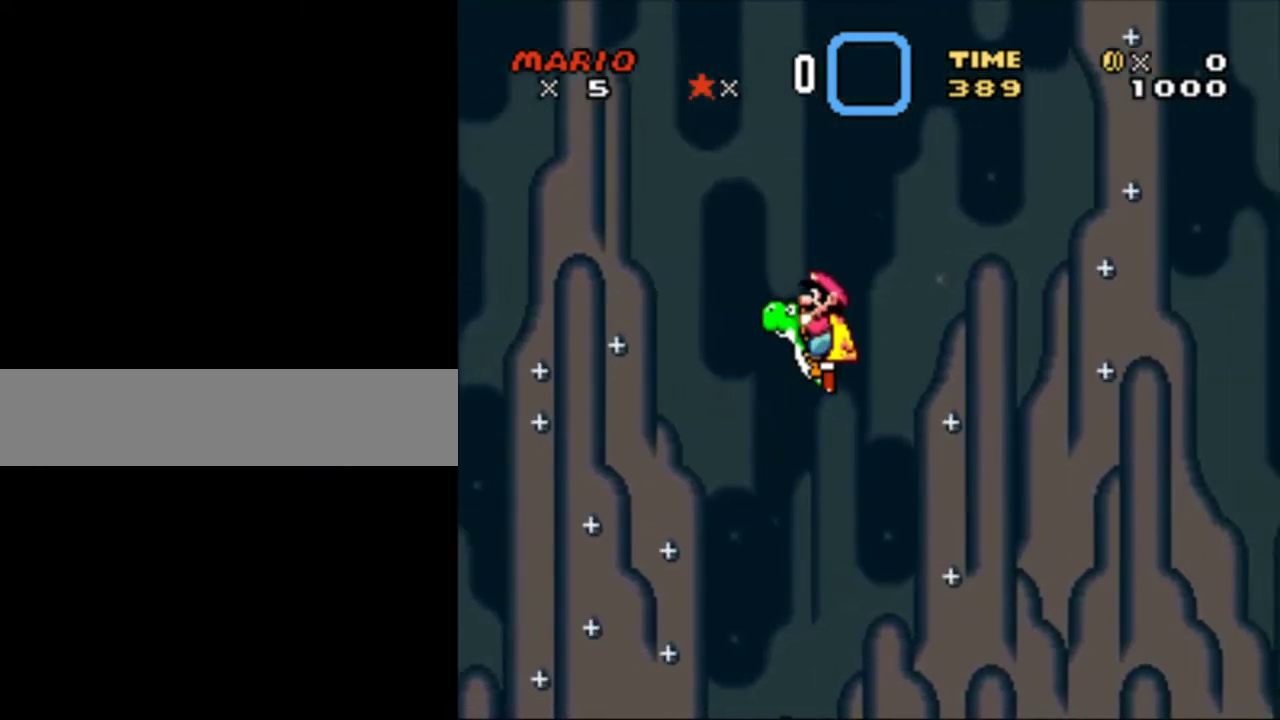
{"buttons": ["Y", "DPAD_RIGHT"], "events": [[417, "DPAD_RIGHT", "down"]]}
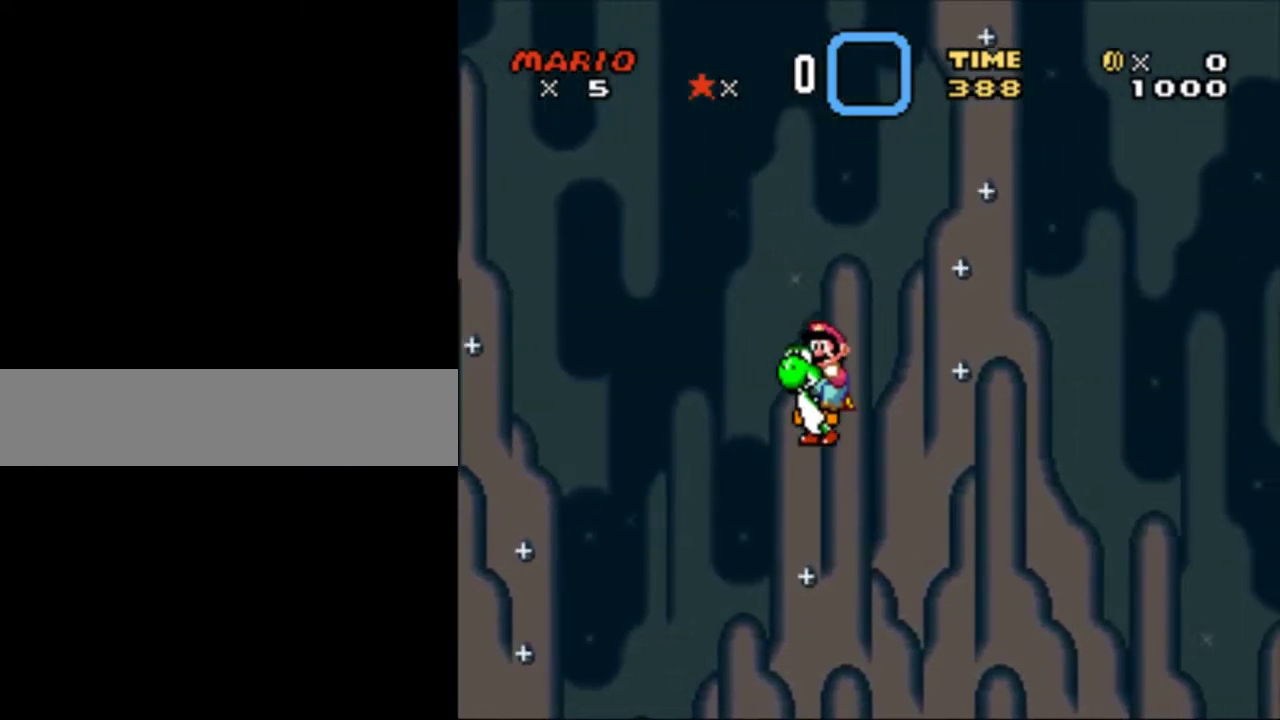
{"buttons": ["Y"], "events": [[50, "DPAD_LEFT", "down"], [50, "DPAD_RIGHT", "up"], [217, "DPAD_LEFT", "up"]]}
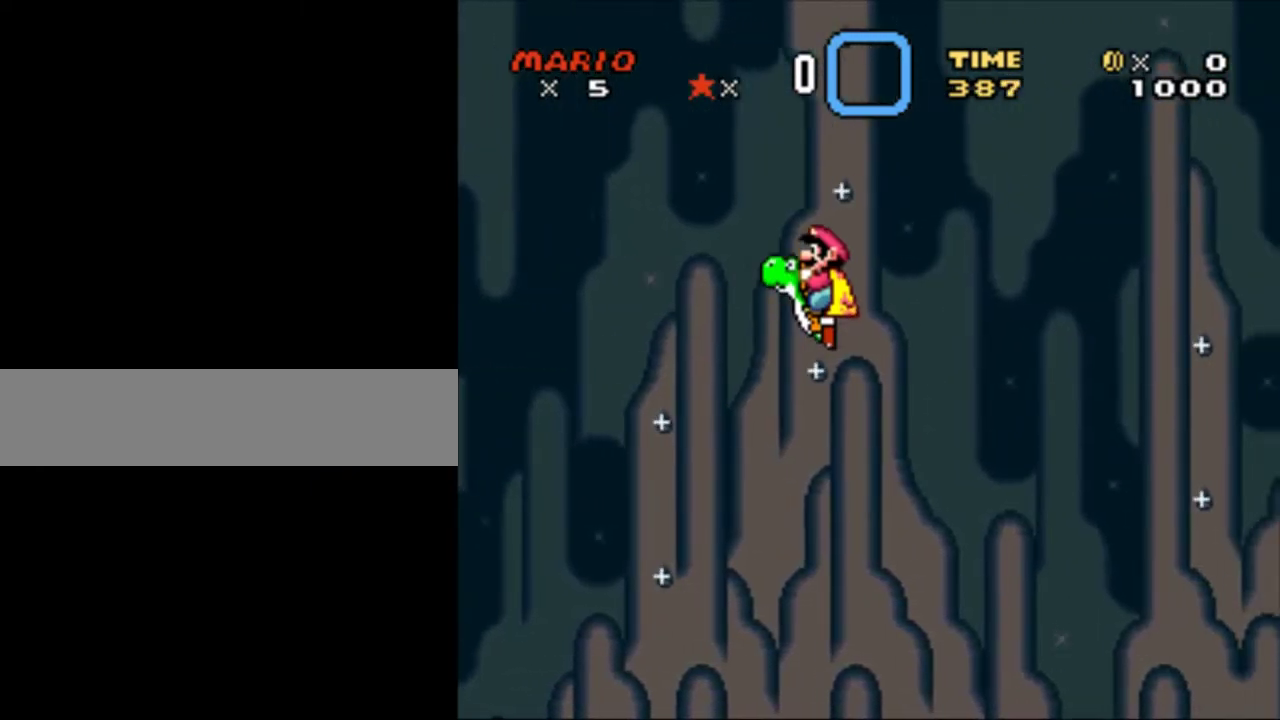
{"buttons": ["Y"], "events": [[367, "DPAD_RIGHT", "down"], [500, "DPAD_RIGHT", "up"]]}
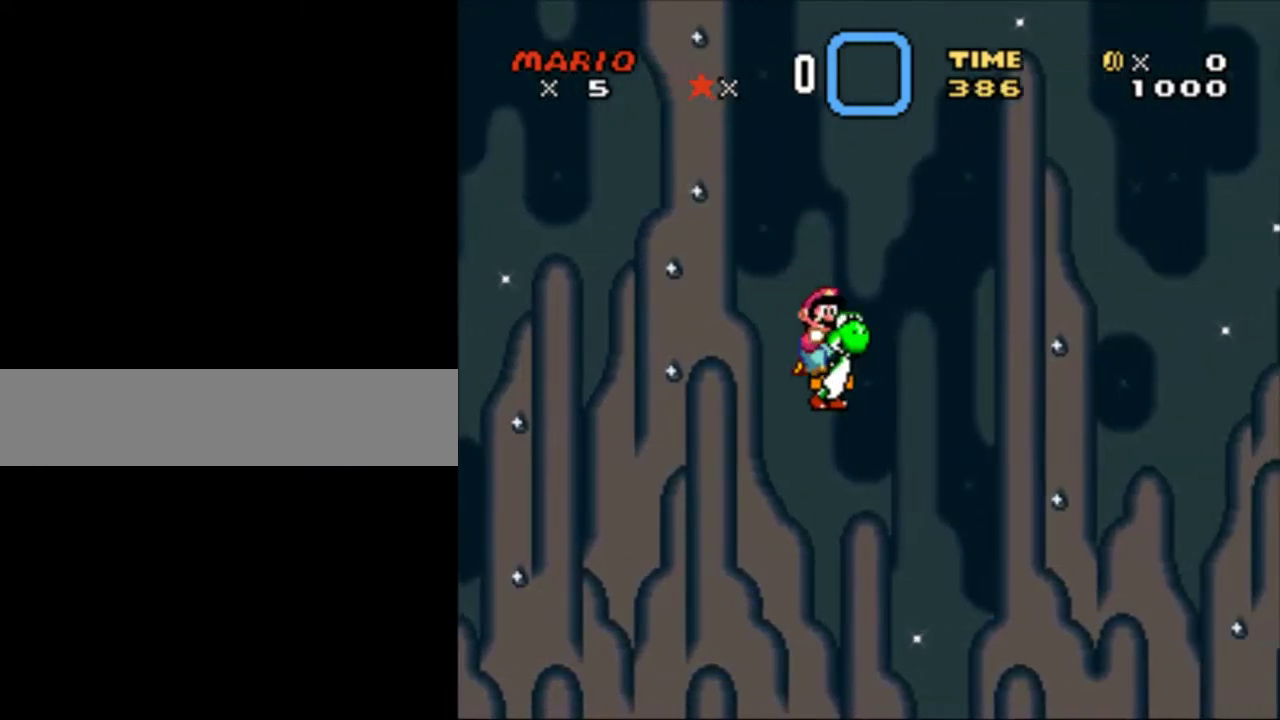
{"buttons": ["Y"], "events": [[83, "DPAD_LEFT", "down"], [167, "DPAD_LEFT", "up"]]}
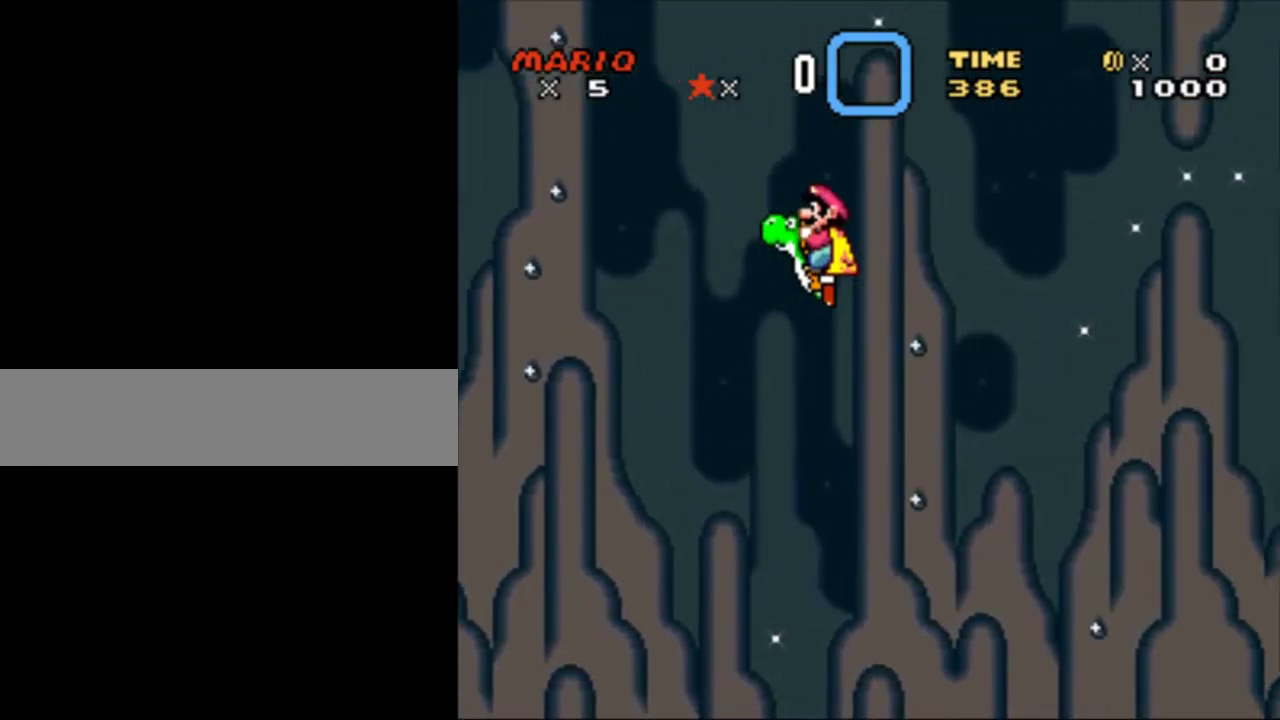
{"buttons": ["Y", "DPAD_RIGHT"], "events": [[350, "DPAD_RIGHT", "down"]]}
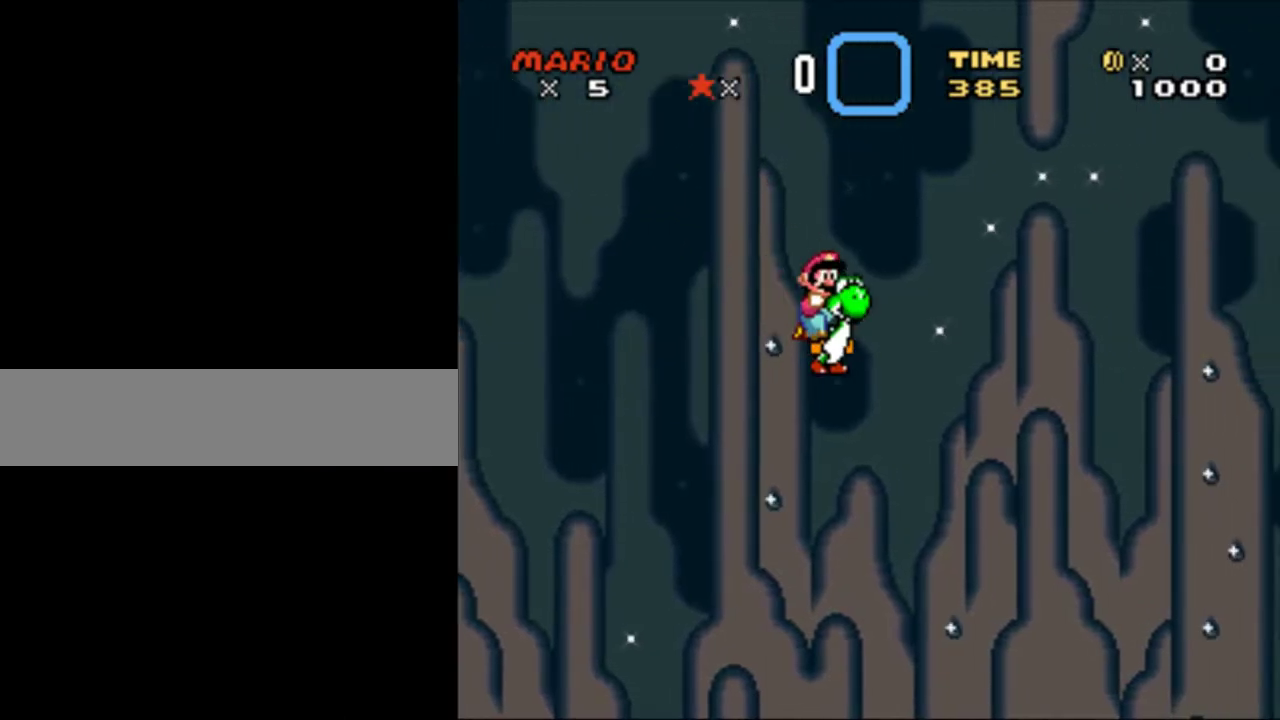
{"buttons": ["Y"], "events": [[17, "DPAD_DOWN", "down"], [17, "DPAD_RIGHT", "up"], [67, "DPAD_DOWN", "up"], [67, "DPAD_LEFT", "down"], [183, "DPAD_LEFT", "up"]]}
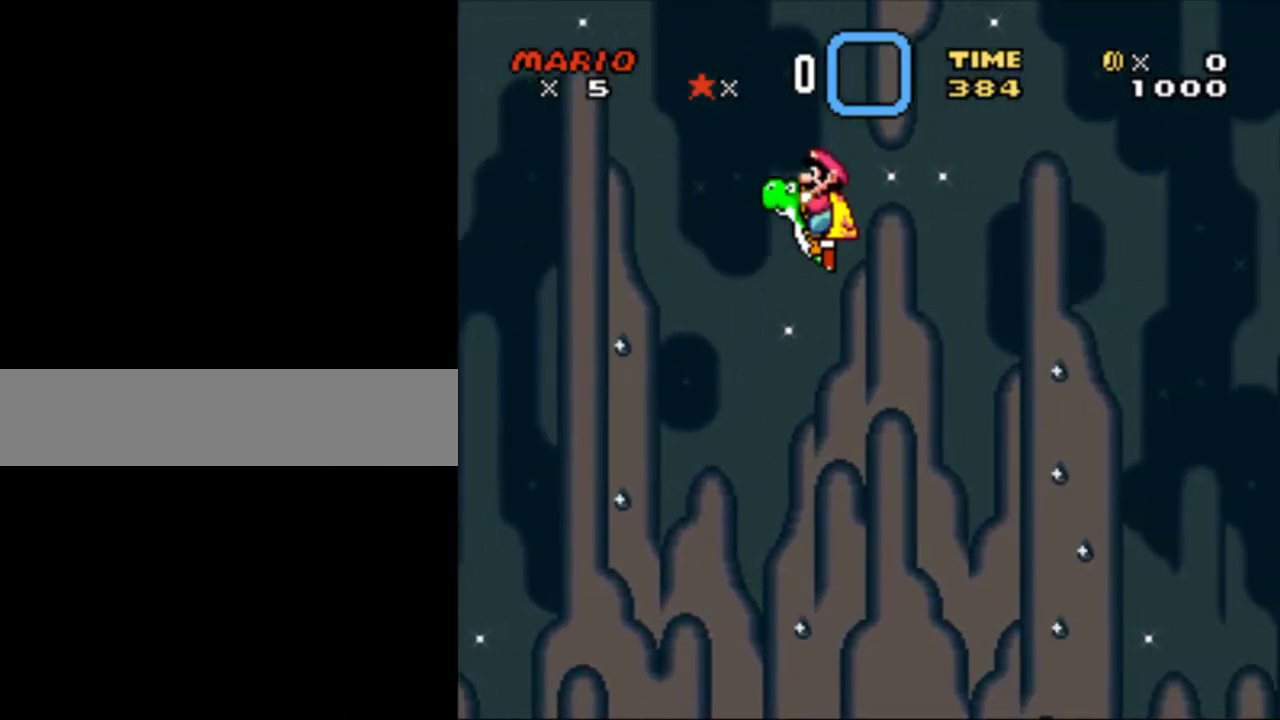
{"buttons": ["Y", "DPAD_LEFT"], "events": [[333, "DPAD_RIGHT", "down"], [500, "DPAD_LEFT", "down"], [500, "DPAD_RIGHT", "up"]]}
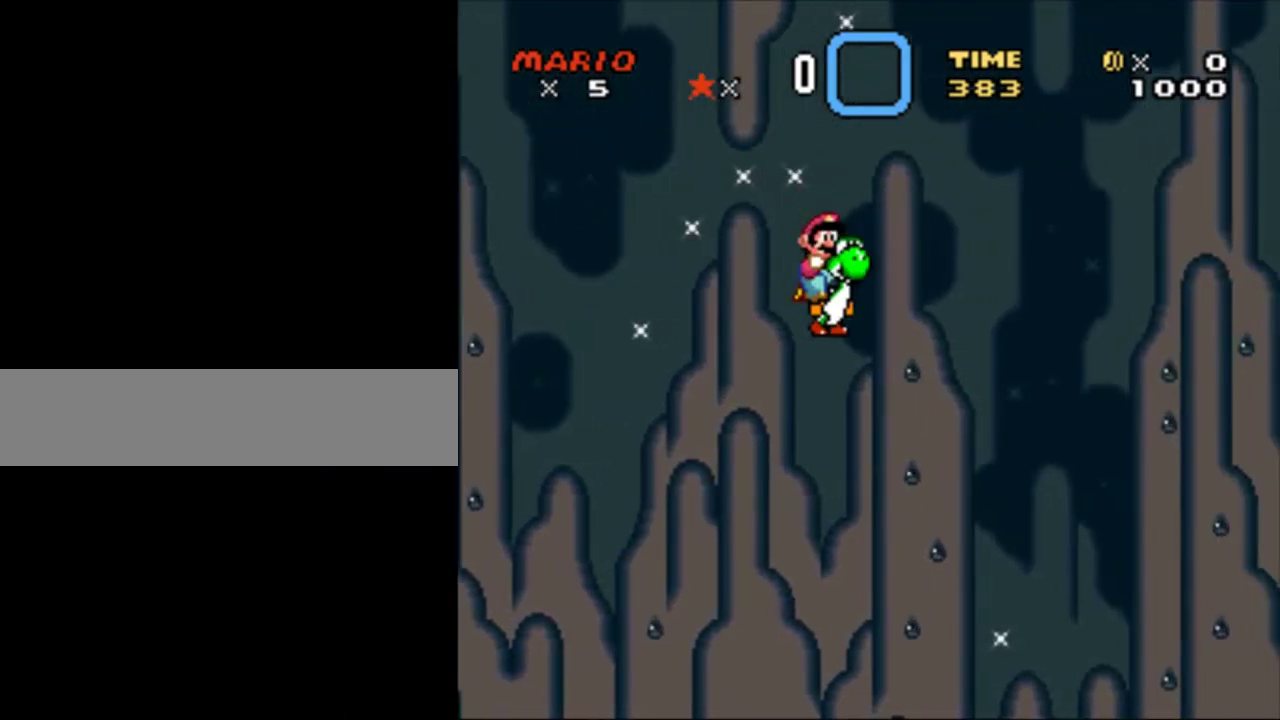
{"buttons": ["Y"], "events": [[183, "DPAD_LEFT", "up"]]}
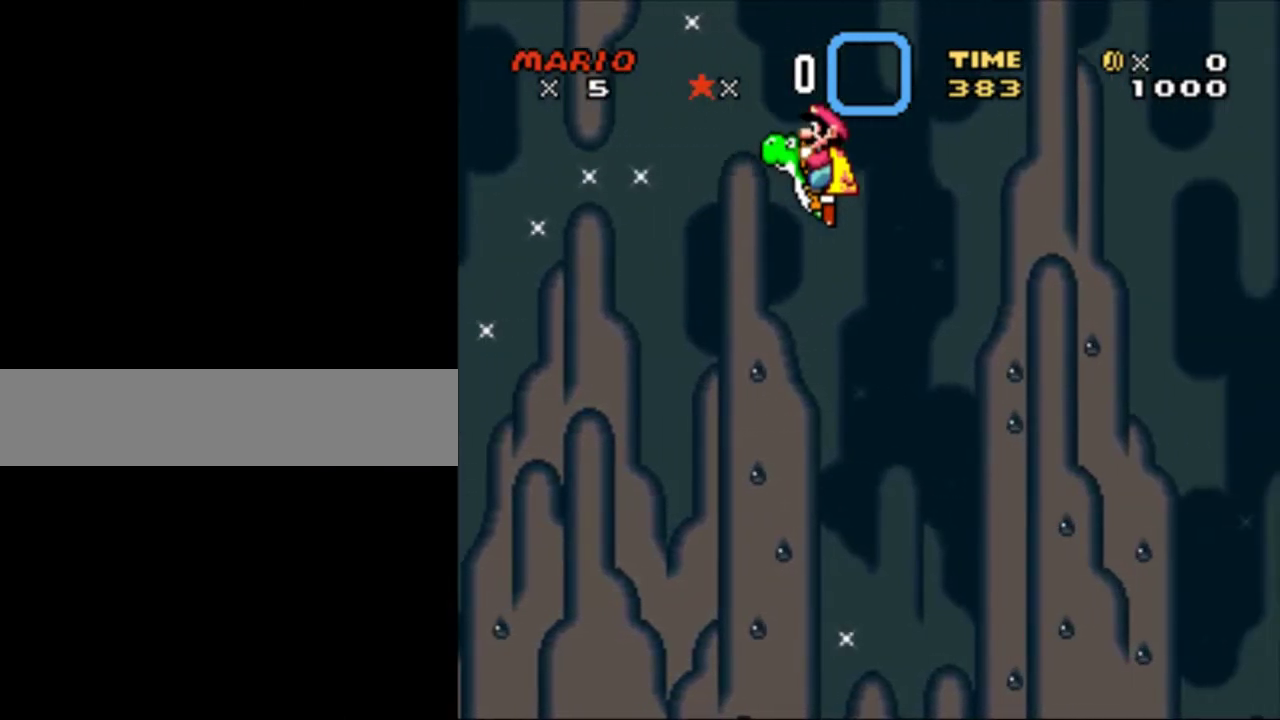
{"buttons": ["Y", "DPAD_LEFT"], "events": [[333, "DPAD_RIGHT", "down"], [500, "DPAD_LEFT", "down"], [500, "DPAD_RIGHT", "up"]]}
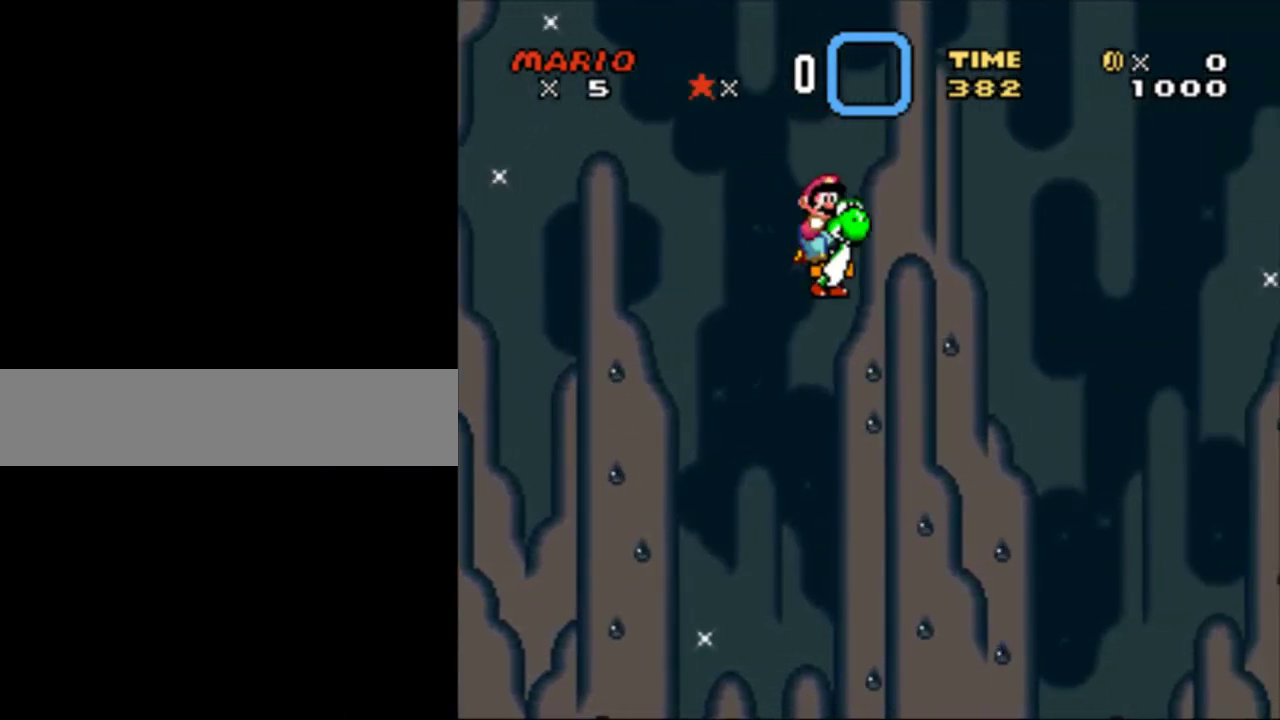
{"buttons": ["Y"], "events": [[183, "DPAD_LEFT", "up"]]}
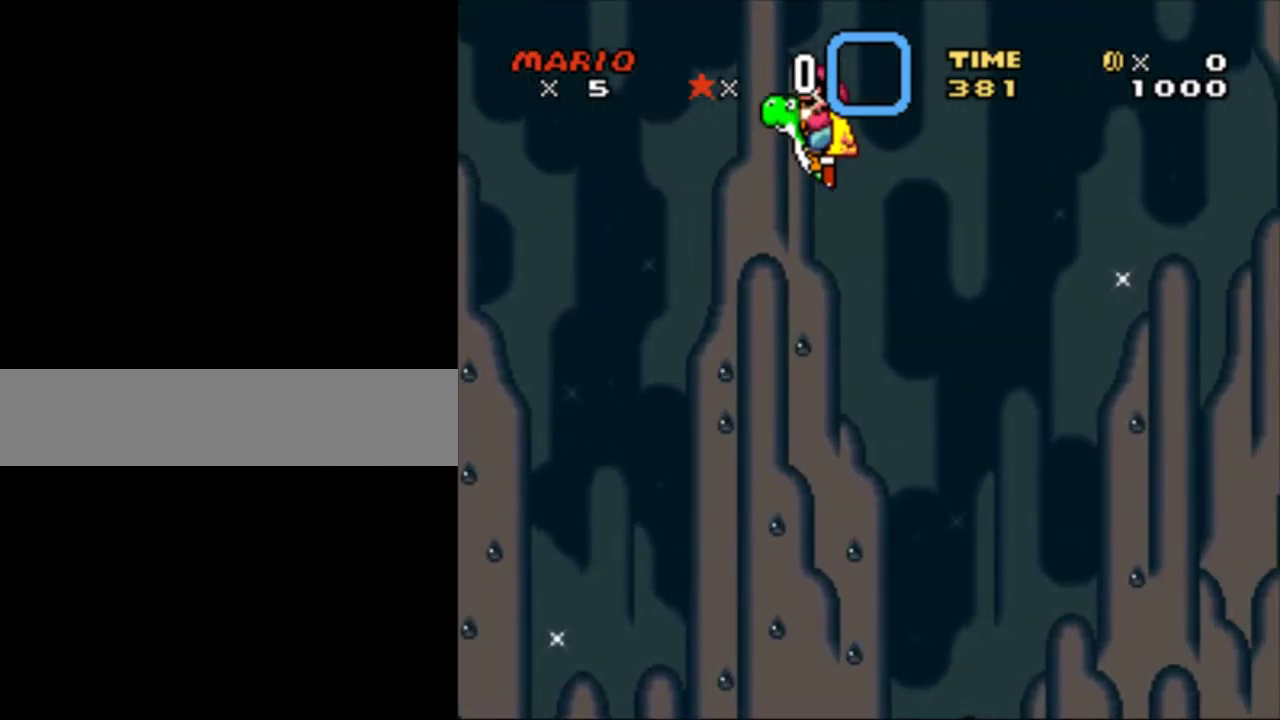
{"buttons": ["Y", "DPAD_LEFT"], "events": [[283, "DPAD_RIGHT", "down"], [467, "DPAD_LEFT", "down"], [467, "DPAD_RIGHT", "up"]]}
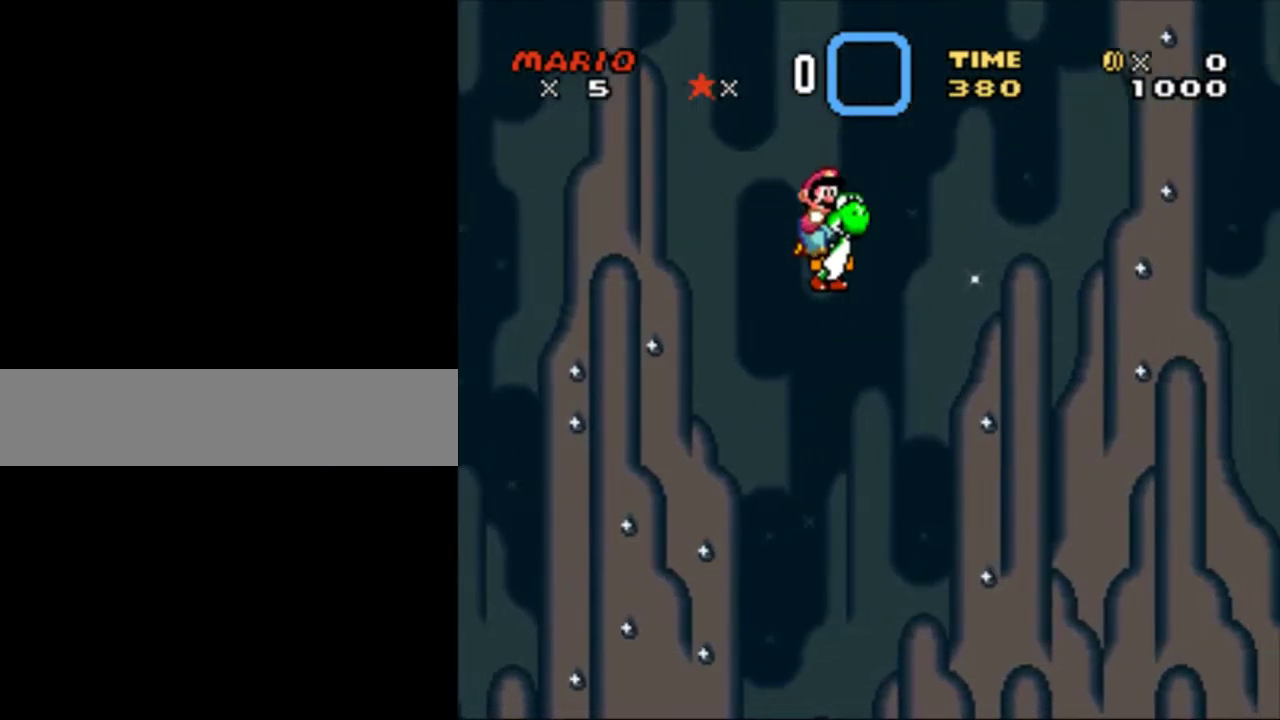
{"buttons": ["Y"], "events": [[100, "DPAD_LEFT", "up"]]}
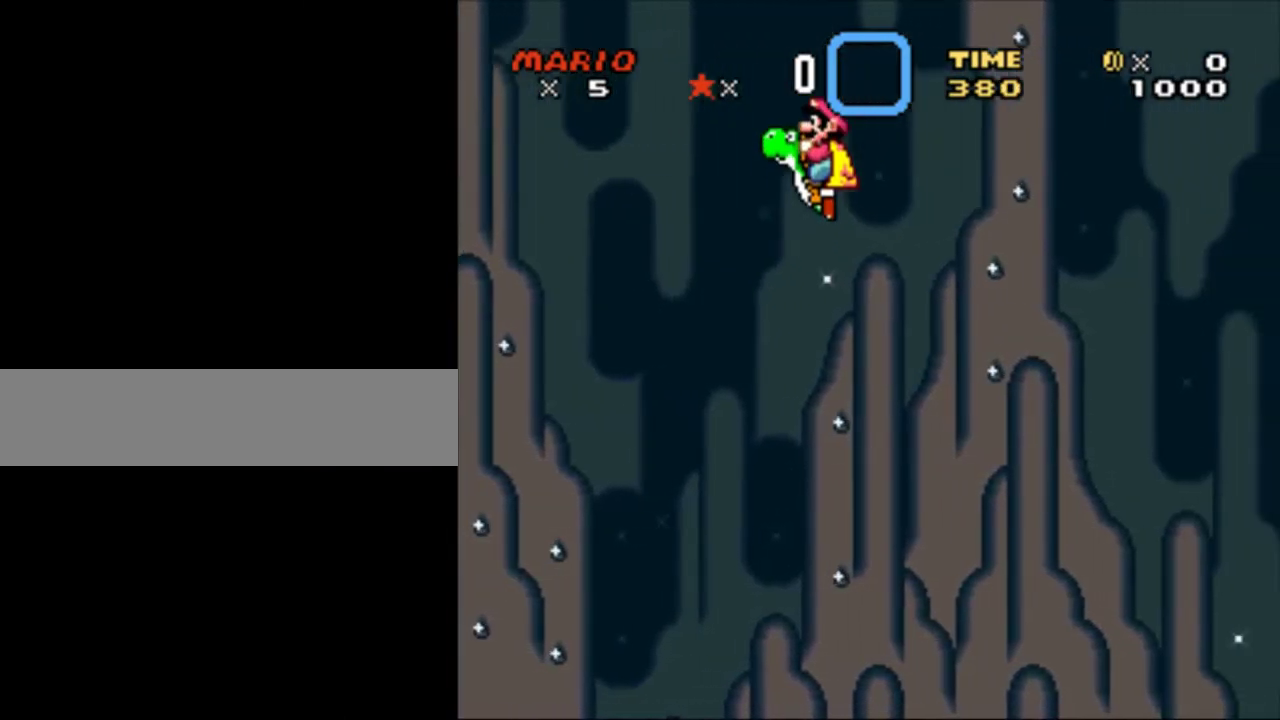
{"buttons": ["Y", "DPAD_RIGHT"], "events": [[400, "DPAD_RIGHT", "down"]]}
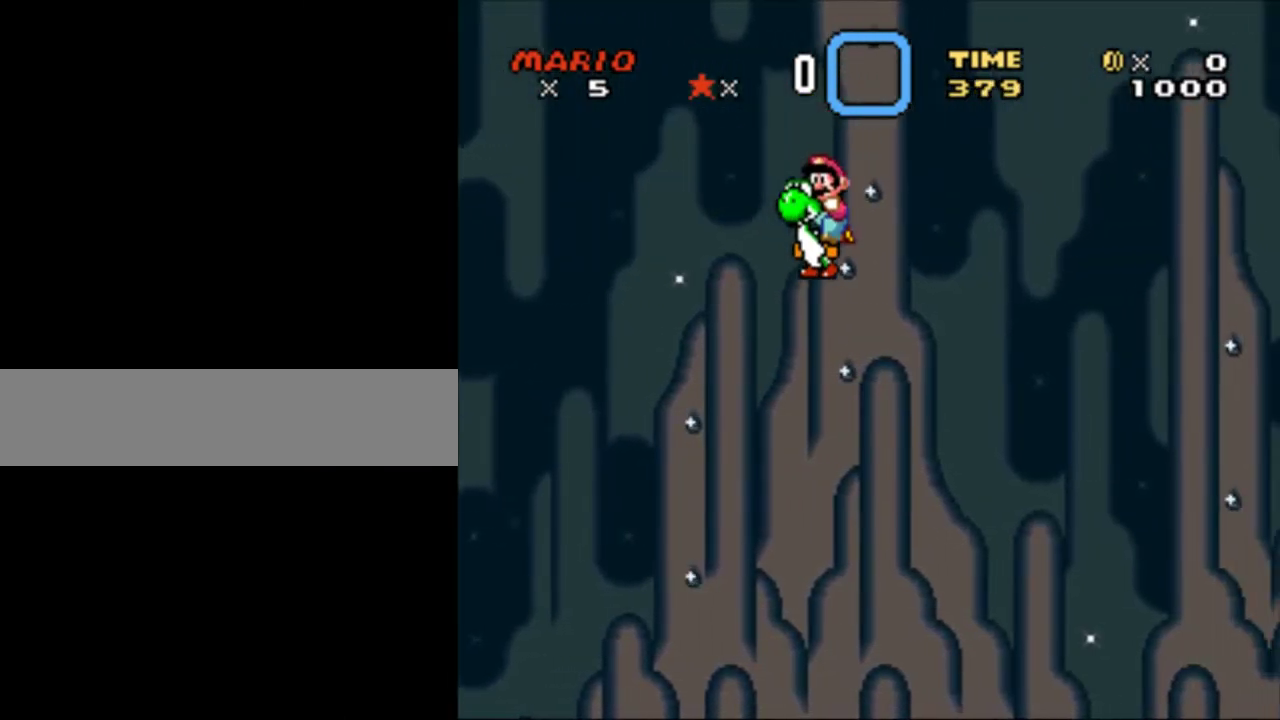
{"buttons": ["Y"], "events": [[33, "DPAD_RIGHT", "up"], [67, "DPAD_LEFT", "down"], [250, "DPAD_LEFT", "up"]]}
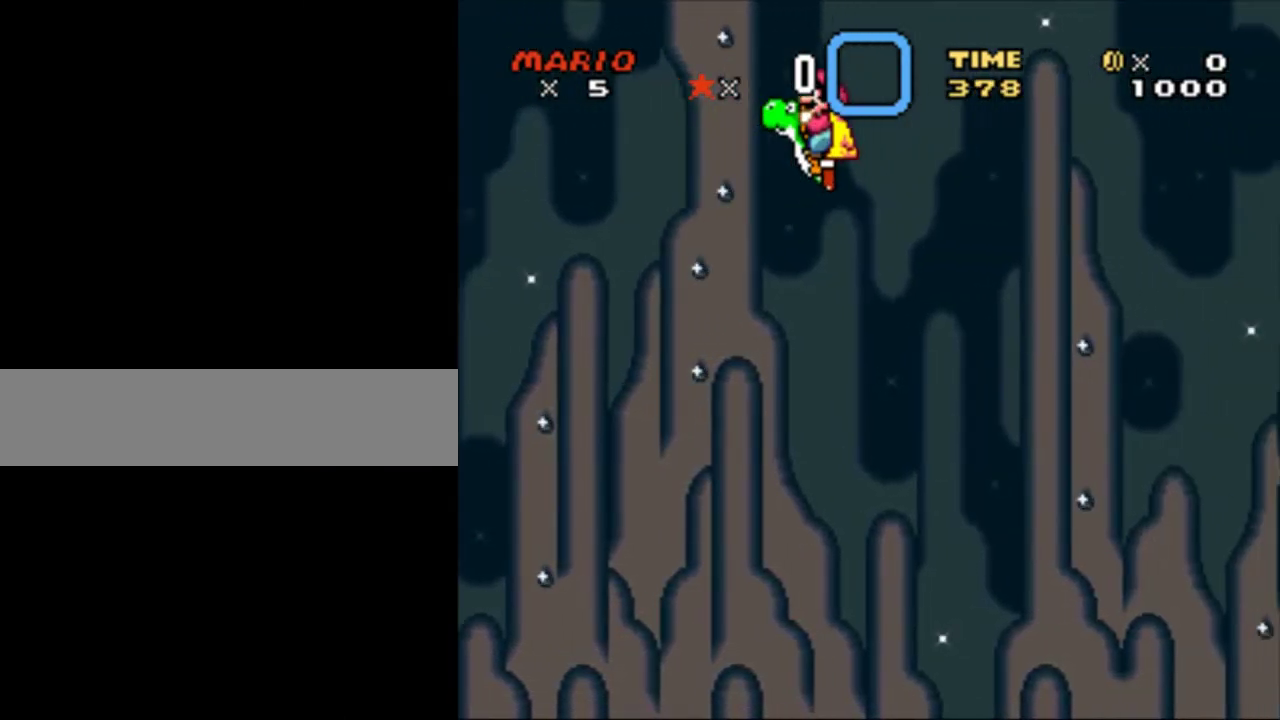
{"buttons": ["Y", "DPAD_RIGHT"], "events": [[367, "DPAD_RIGHT", "down"]]}